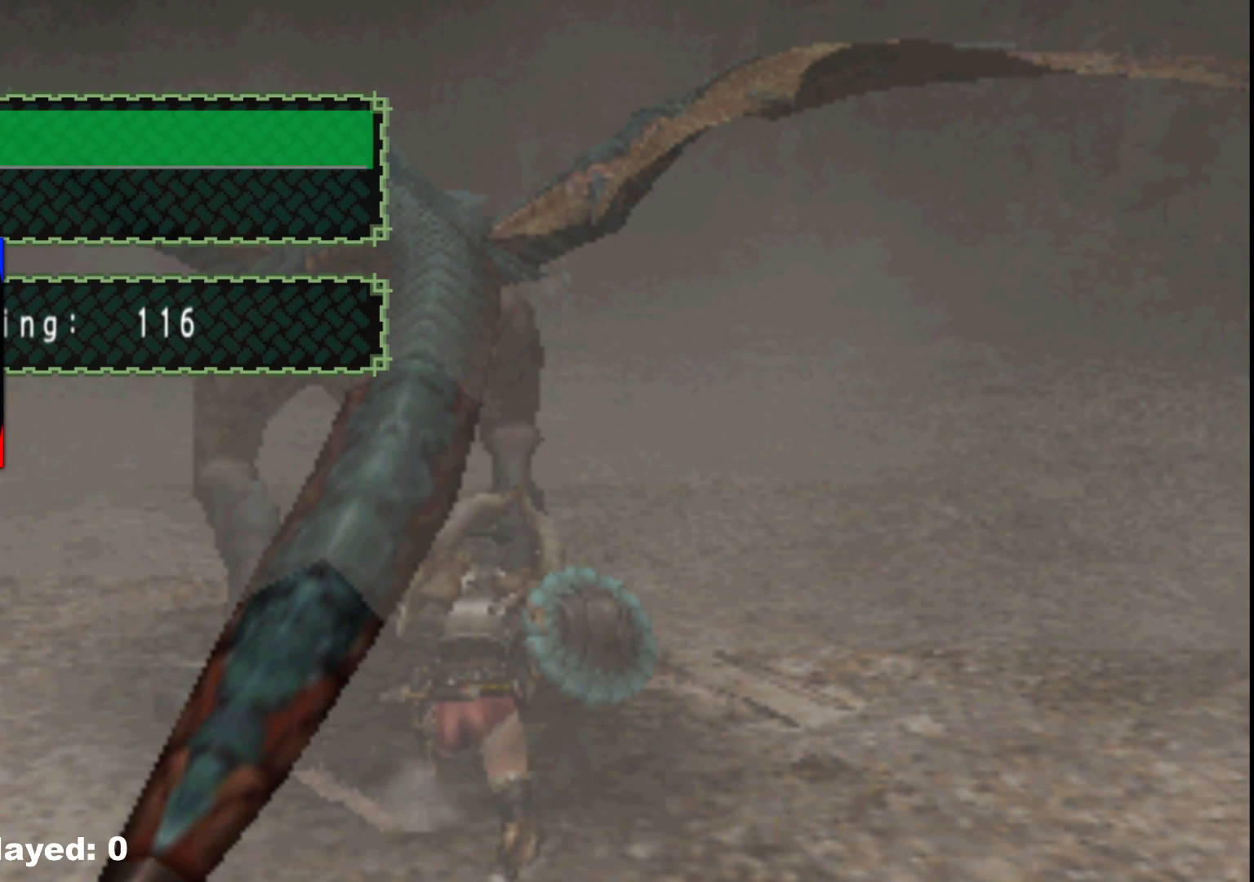
Gameplay with a controller (Xbox layout); each line is a JSON object with the inputs held at the frame after it. "events" lists button and stick changes between this image and that frame as [ms after this image, input, new state], when the widget could be followed in between. Not read: L2 L3 R3.
{"buttons": ["A"], "left_stick": "center", "right_stick": "center", "events": [[500, "A", "down"]]}
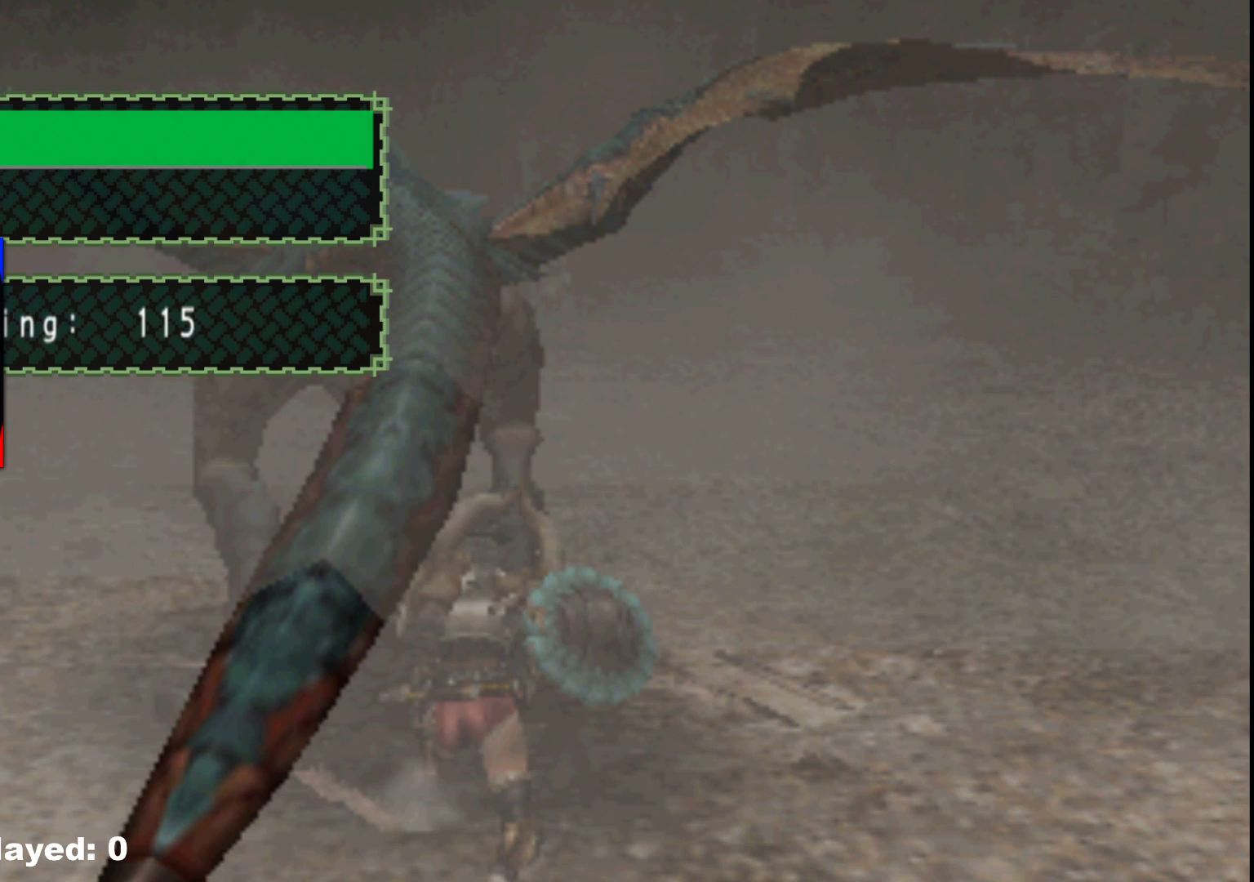
{"buttons": [], "left_stick": "center", "right_stick": "center", "events": [[117, "A", "up"]]}
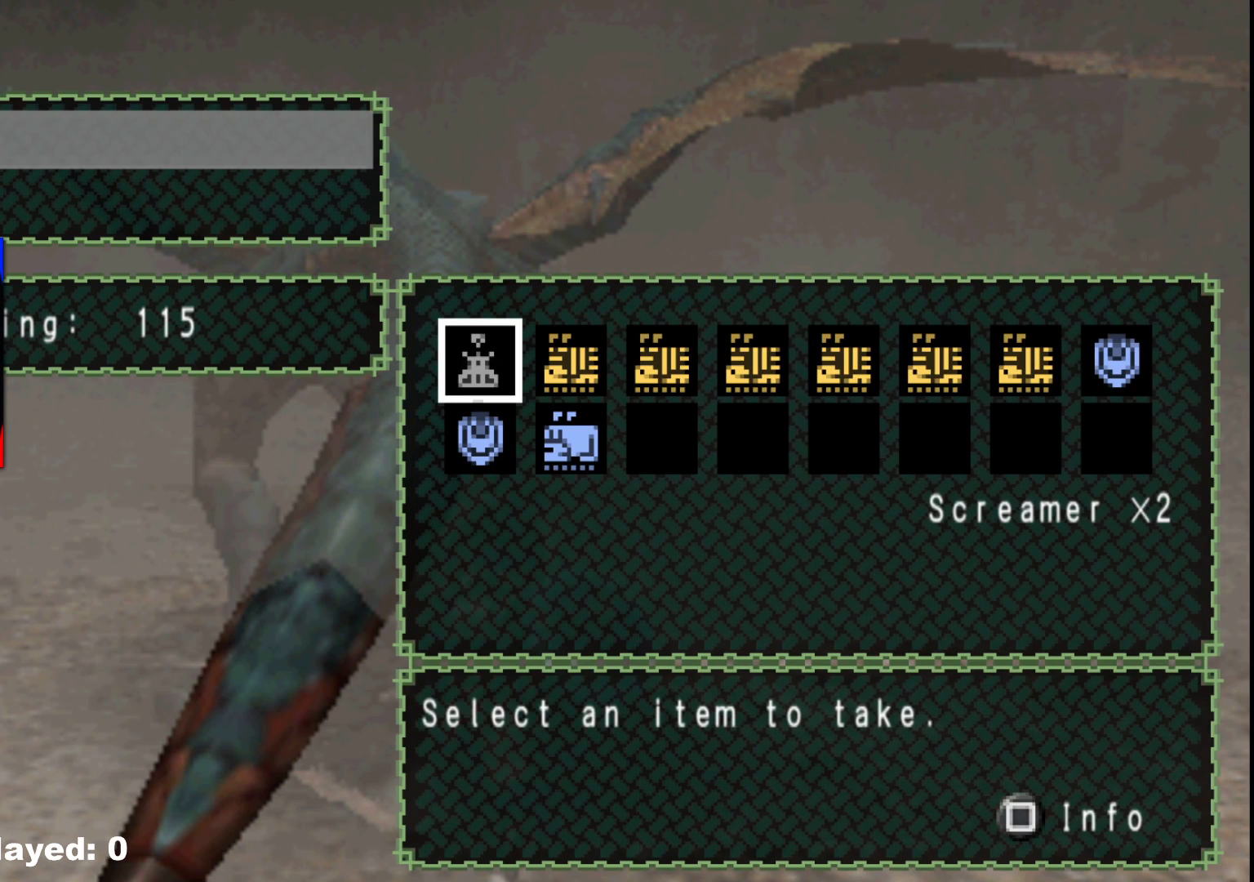
{"buttons": [], "left_stick": "center", "right_stick": "center", "events": [[200, "DPAD_RIGHT", "down"], [317, "DPAD_RIGHT", "up"]]}
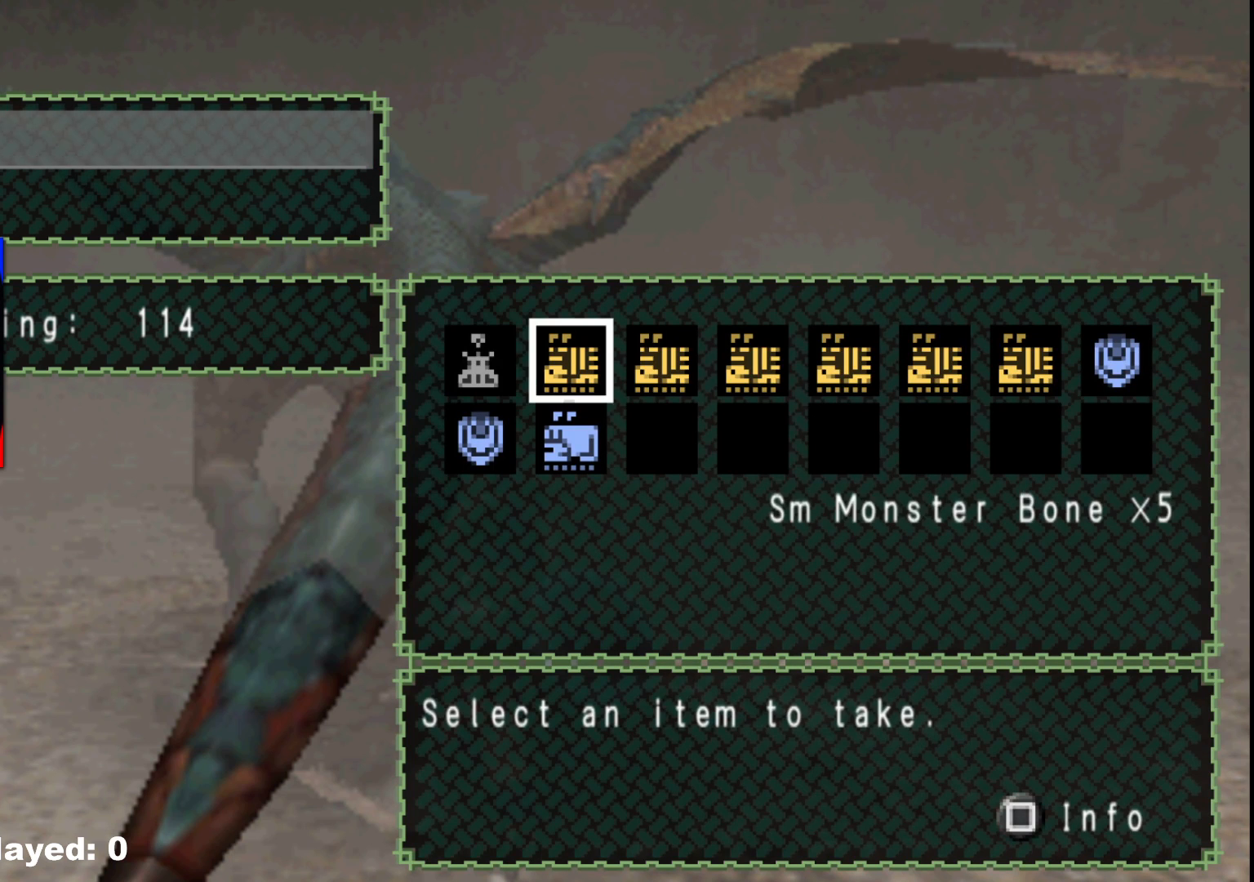
{"buttons": [], "left_stick": "center", "right_stick": "center", "events": [[67, "DPAD_LEFT", "down"], [150, "DPAD_LEFT", "up"]]}
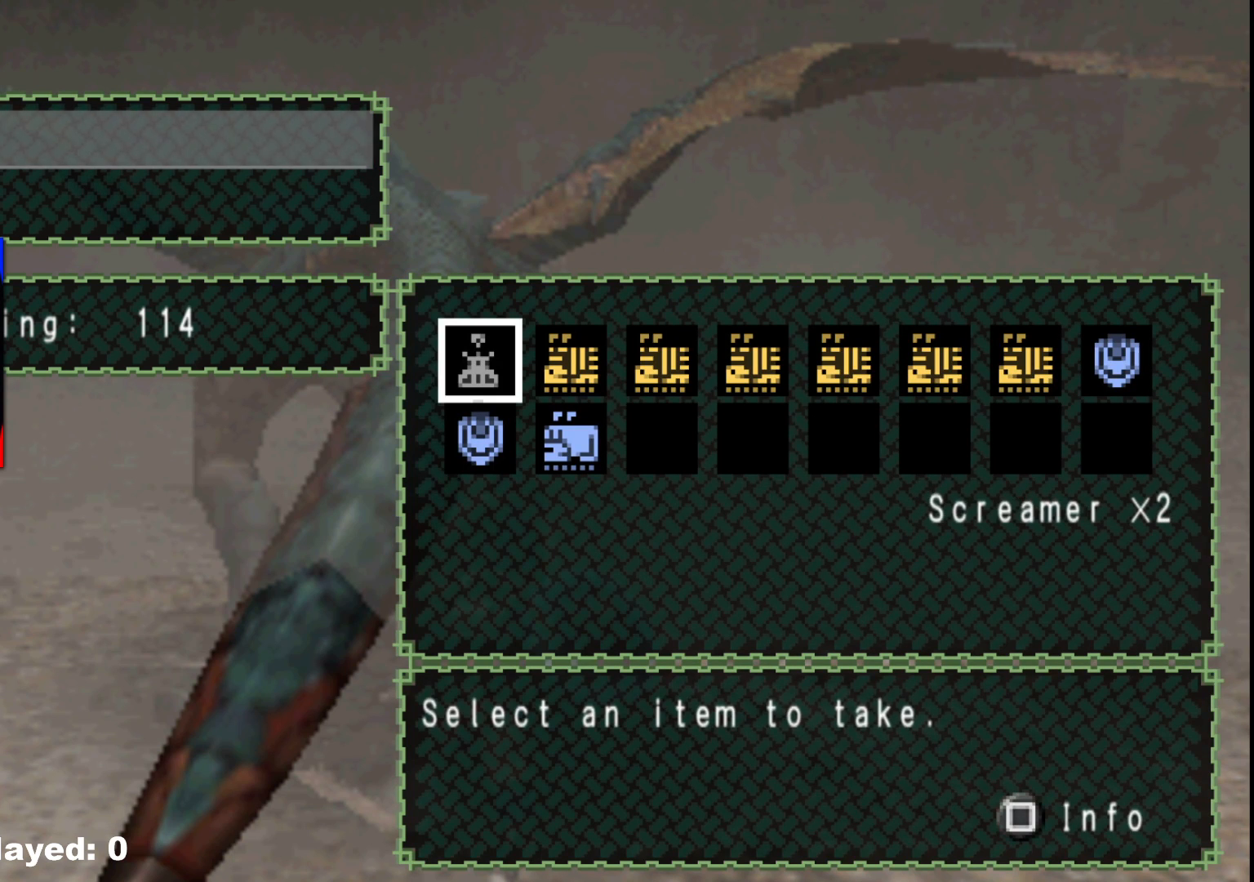
{"buttons": [], "left_stick": "center", "right_stick": "center", "events": []}
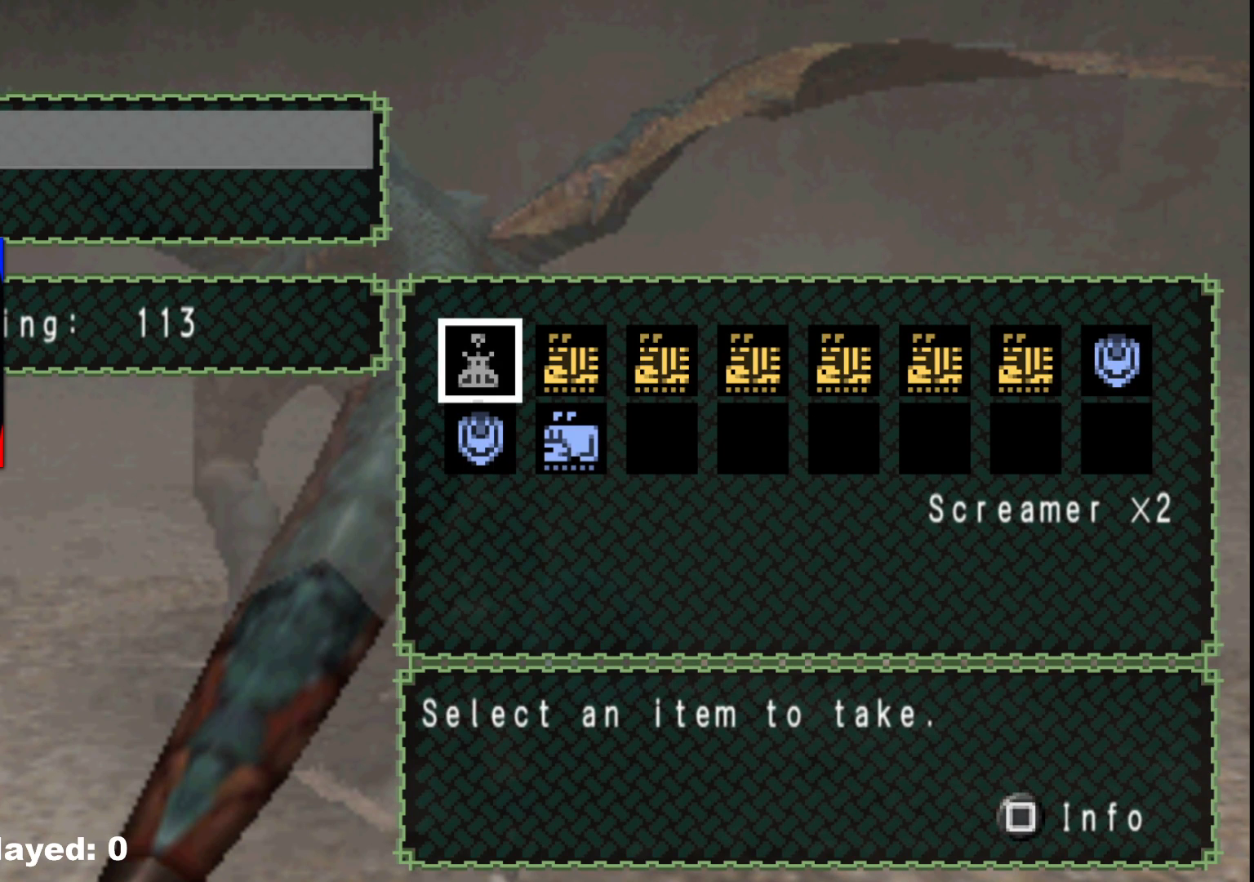
{"buttons": [], "left_stick": "center", "right_stick": "center", "events": []}
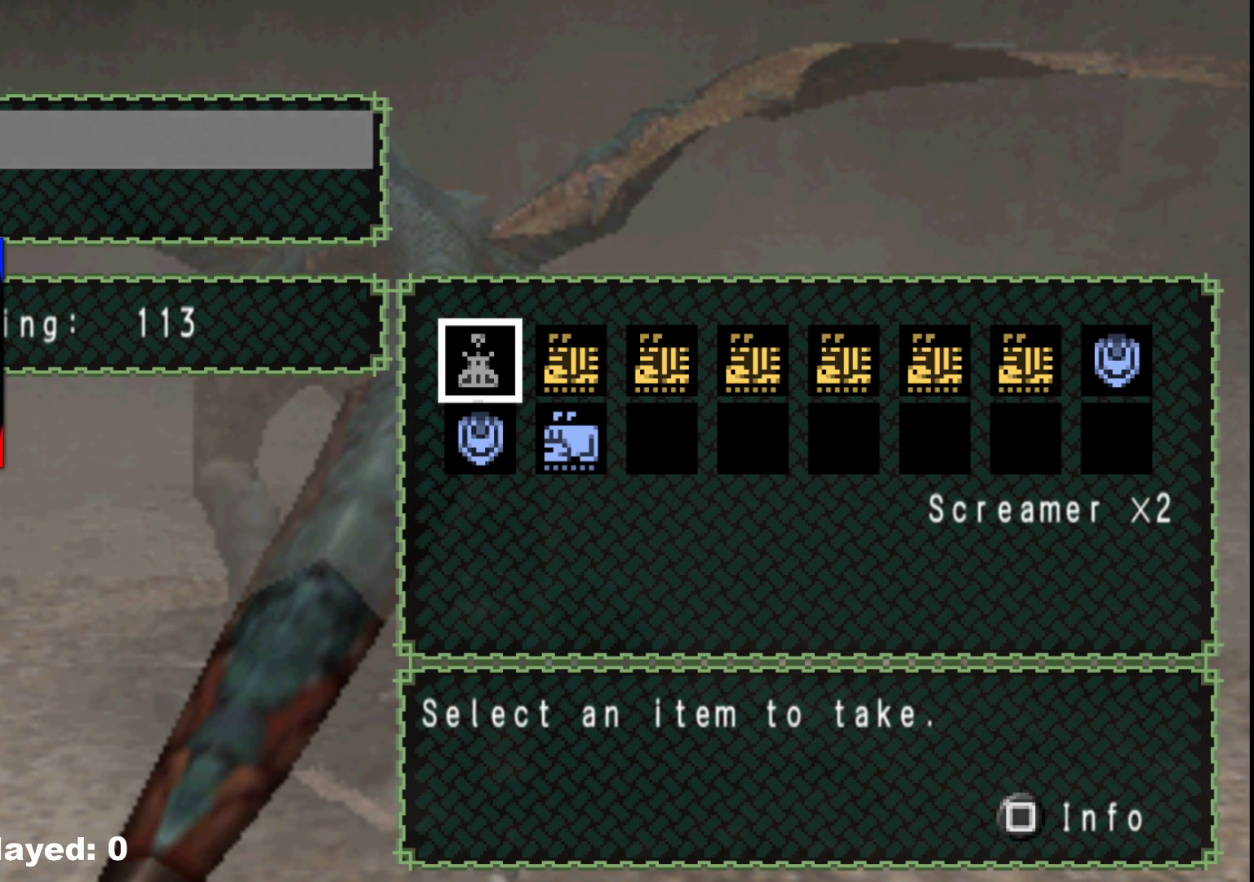
{"buttons": [], "left_stick": "center", "right_stick": "center", "events": [[250, "A", "down"], [367, "A", "up"]]}
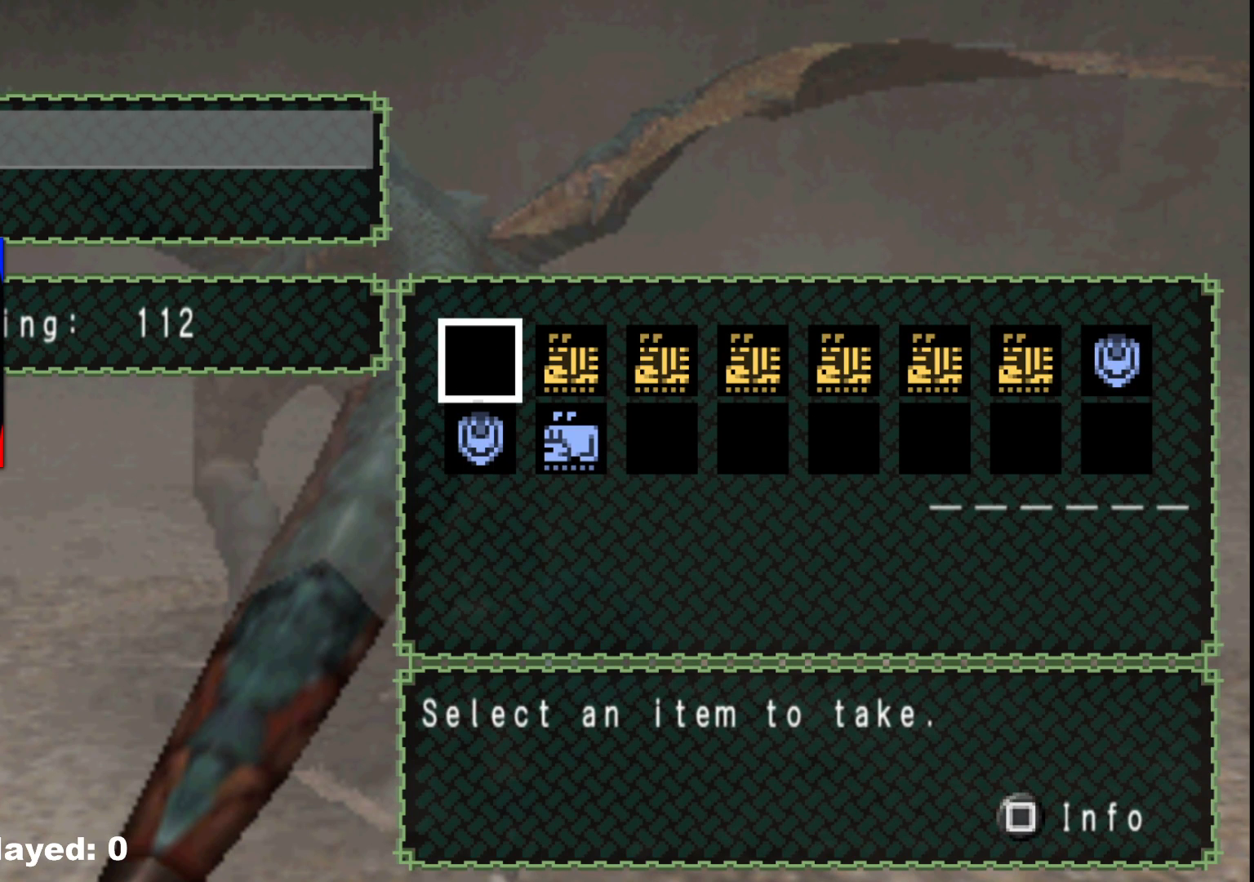
{"buttons": [], "left_stick": "center", "right_stick": "center", "events": [[133, "DPAD_RIGHT", "down"], [233, "DPAD_RIGHT", "up"], [433, "DPAD_RIGHT", "down"], [500, "DPAD_RIGHT", "up"]]}
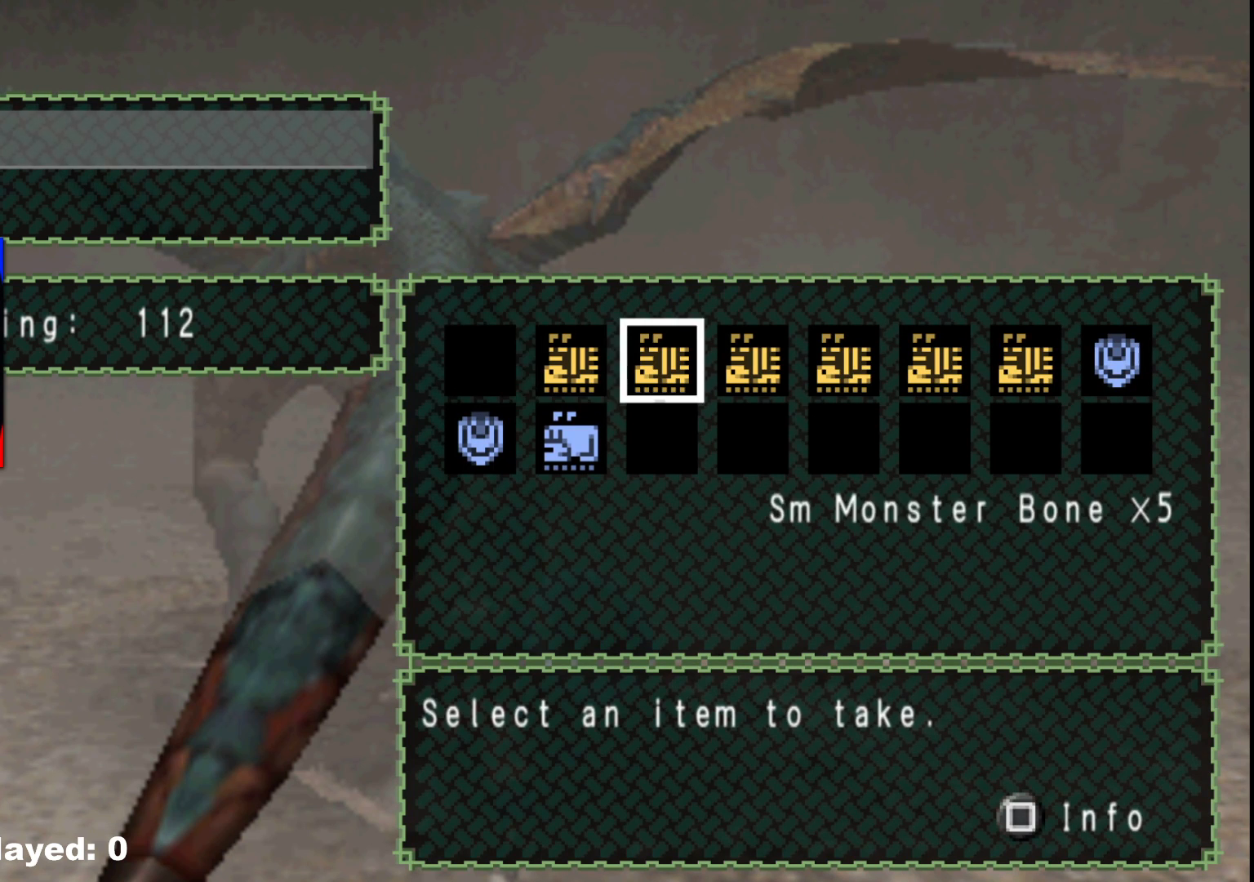
{"buttons": [], "left_stick": "center", "right_stick": "center", "events": [[183, "DPAD_LEFT", "down"], [267, "DPAD_LEFT", "up"]]}
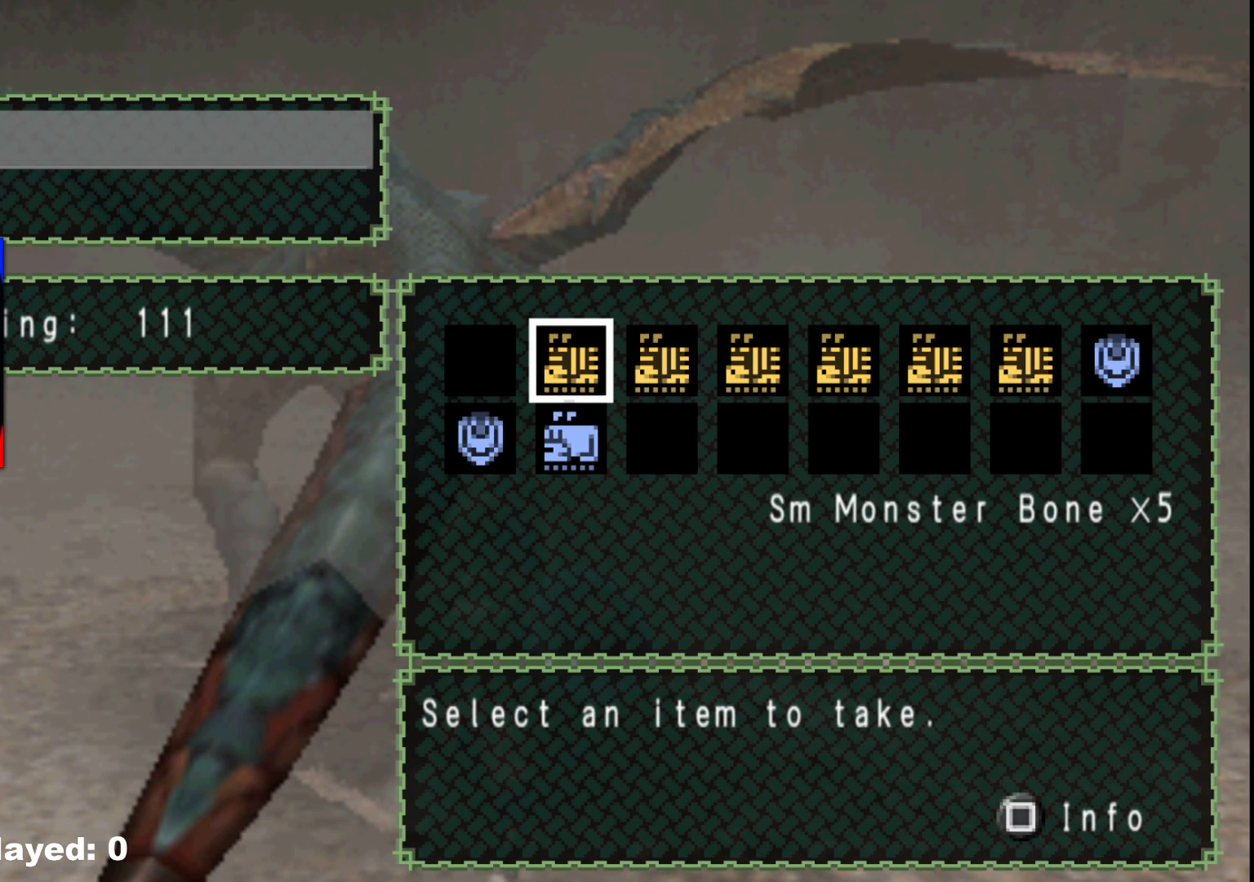
{"buttons": [], "left_stick": "center", "right_stick": "center", "events": [[83, "DPAD_DOWN", "down"], [150, "DPAD_DOWN", "up"]]}
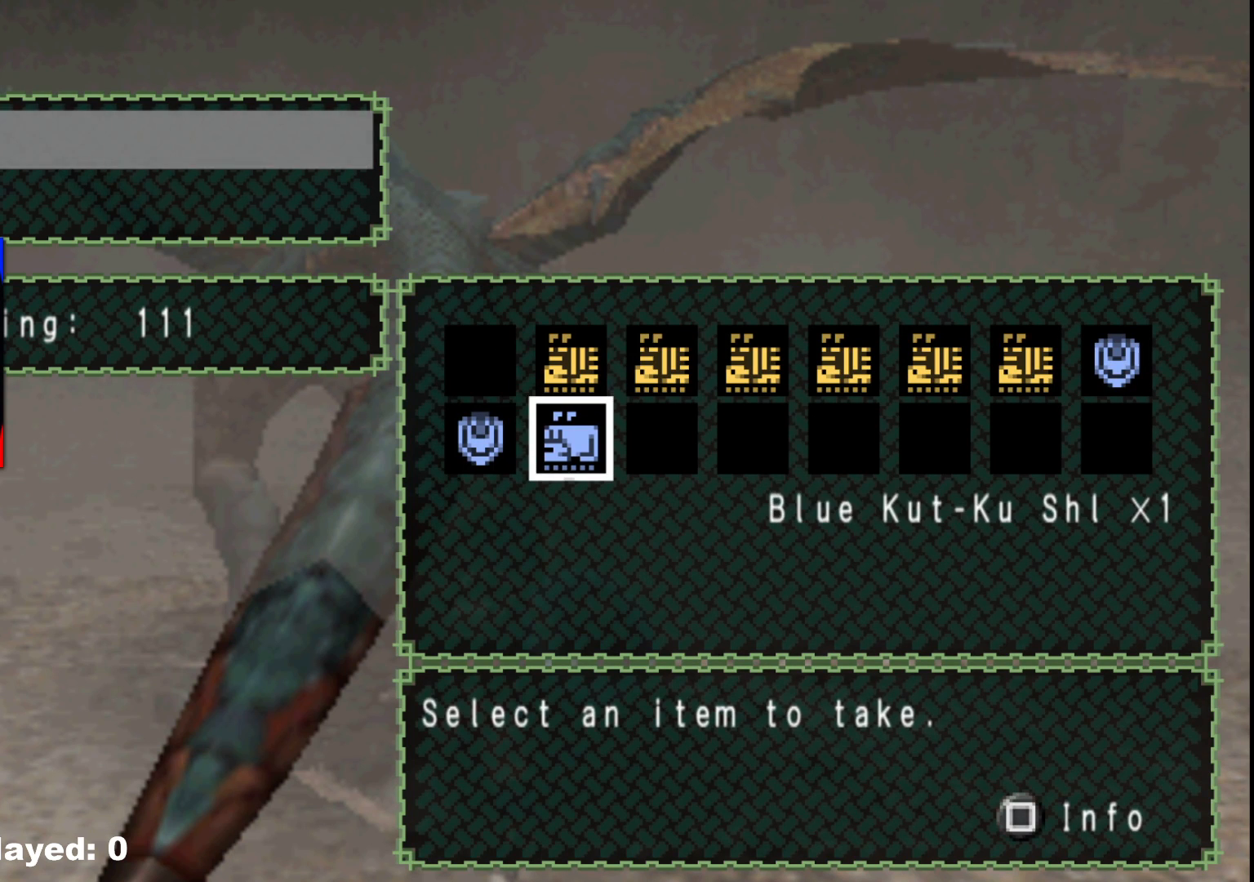
{"buttons": [], "left_stick": "center", "right_stick": "center", "events": [[83, "A", "down"], [183, "A", "up"], [283, "DPAD_LEFT", "down"], [367, "DPAD_LEFT", "up"], [400, "A", "down"], [500, "A", "up"]]}
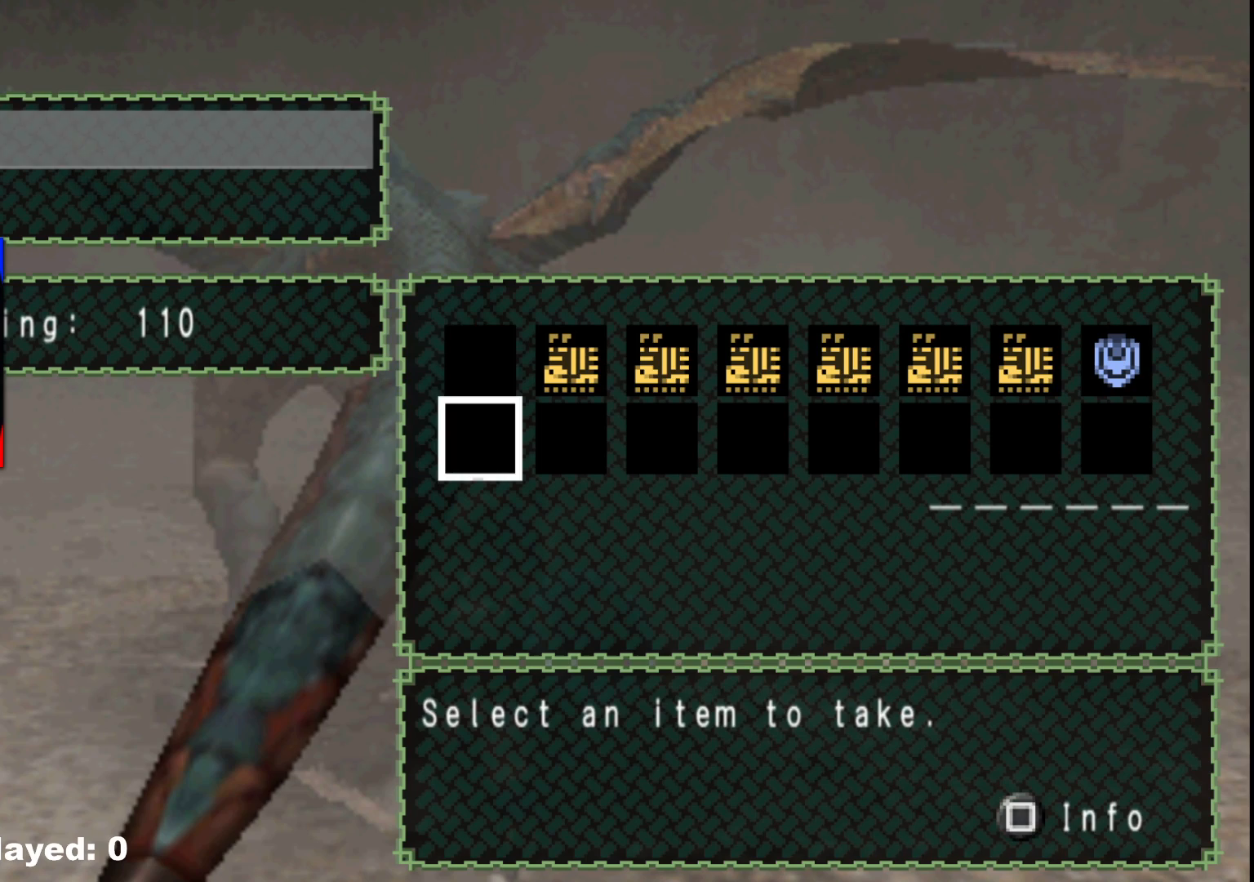
{"buttons": [], "left_stick": "center", "right_stick": "center", "events": [[117, "DPAD_UP", "down"], [200, "DPAD_UP", "up"], [317, "DPAD_LEFT", "down"], [400, "DPAD_LEFT", "up"]]}
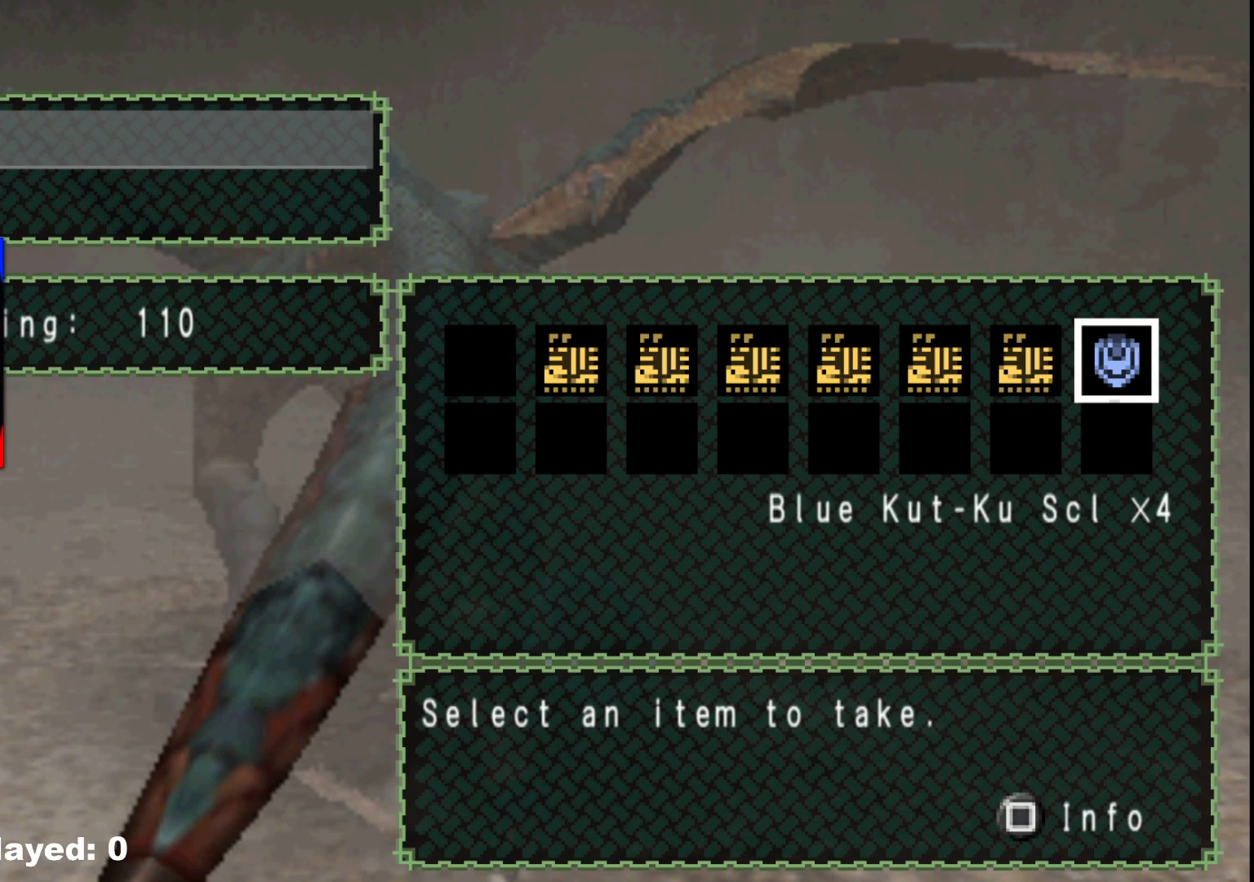
{"buttons": [], "left_stick": "center", "right_stick": "center", "events": [[133, "A", "down"], [250, "A", "up"], [333, "DPAD_RIGHT", "down"], [417, "DPAD_RIGHT", "up"]]}
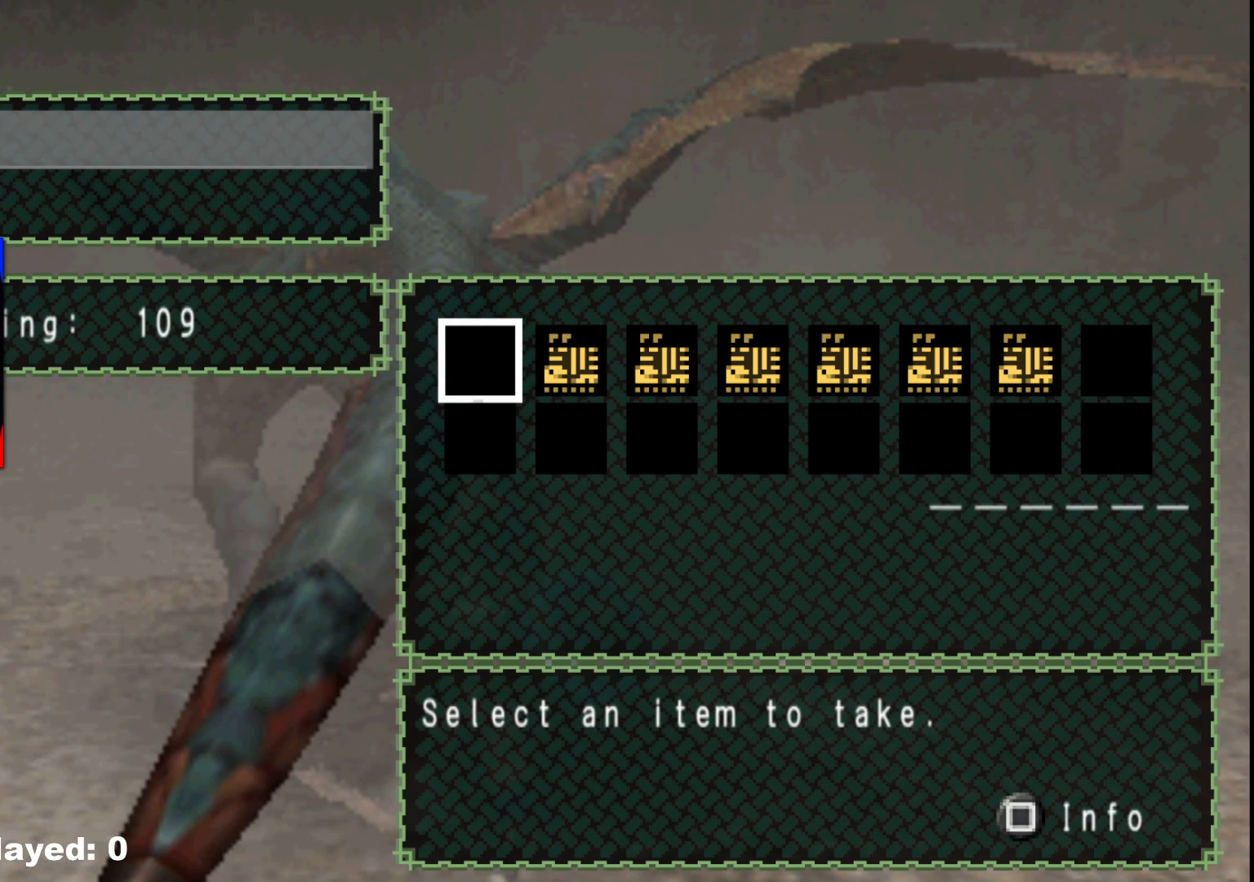
{"buttons": [], "left_stick": "center", "right_stick": "center", "events": [[200, "DPAD_LEFT", "down"], [283, "DPAD_LEFT", "up"], [317, "DPAD_LEFT", "down"], [450, "DPAD_LEFT", "up"]]}
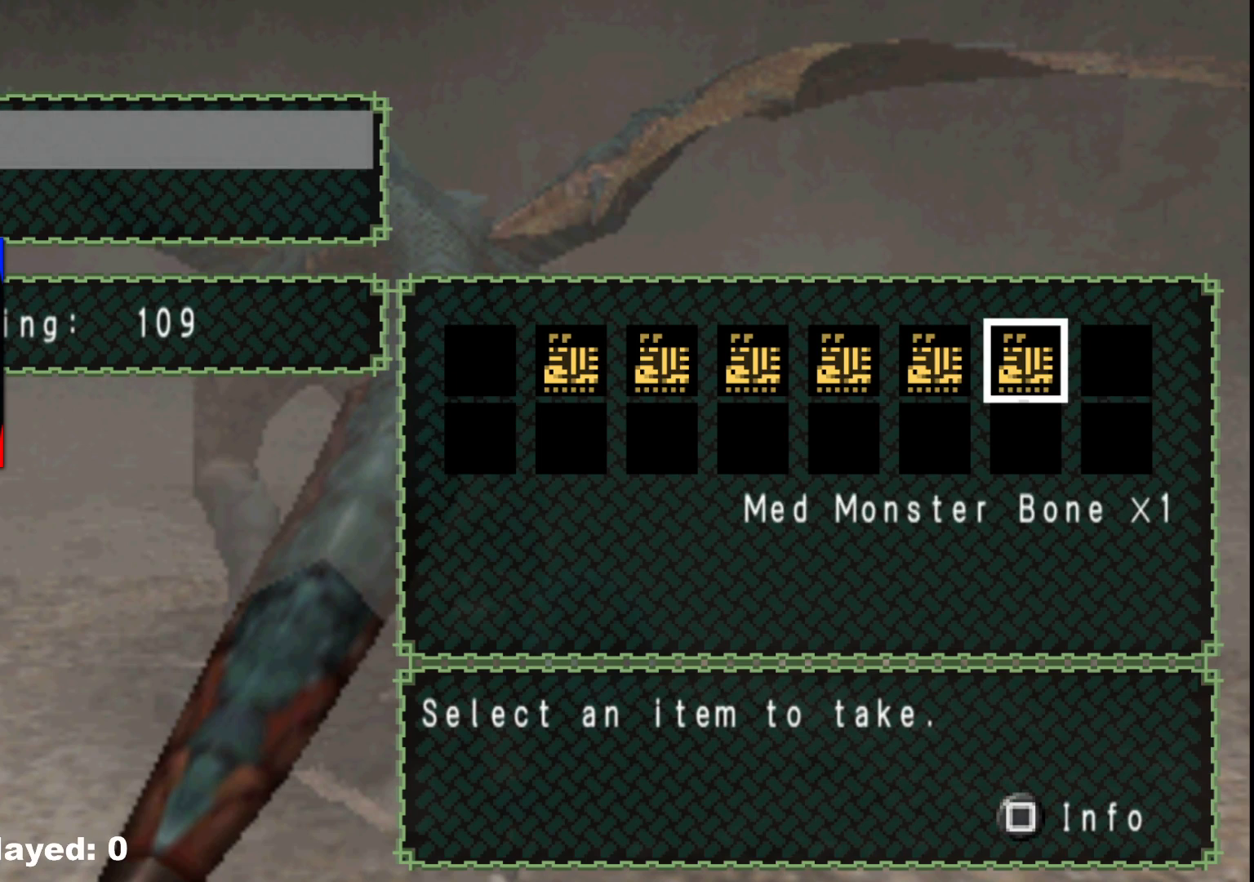
{"buttons": ["A"], "left_stick": "center", "right_stick": "center", "events": [[83, "A", "down"], [200, "A", "up"], [200, "DPAD_LEFT", "down"], [317, "DPAD_LEFT", "up"], [400, "A", "down"]]}
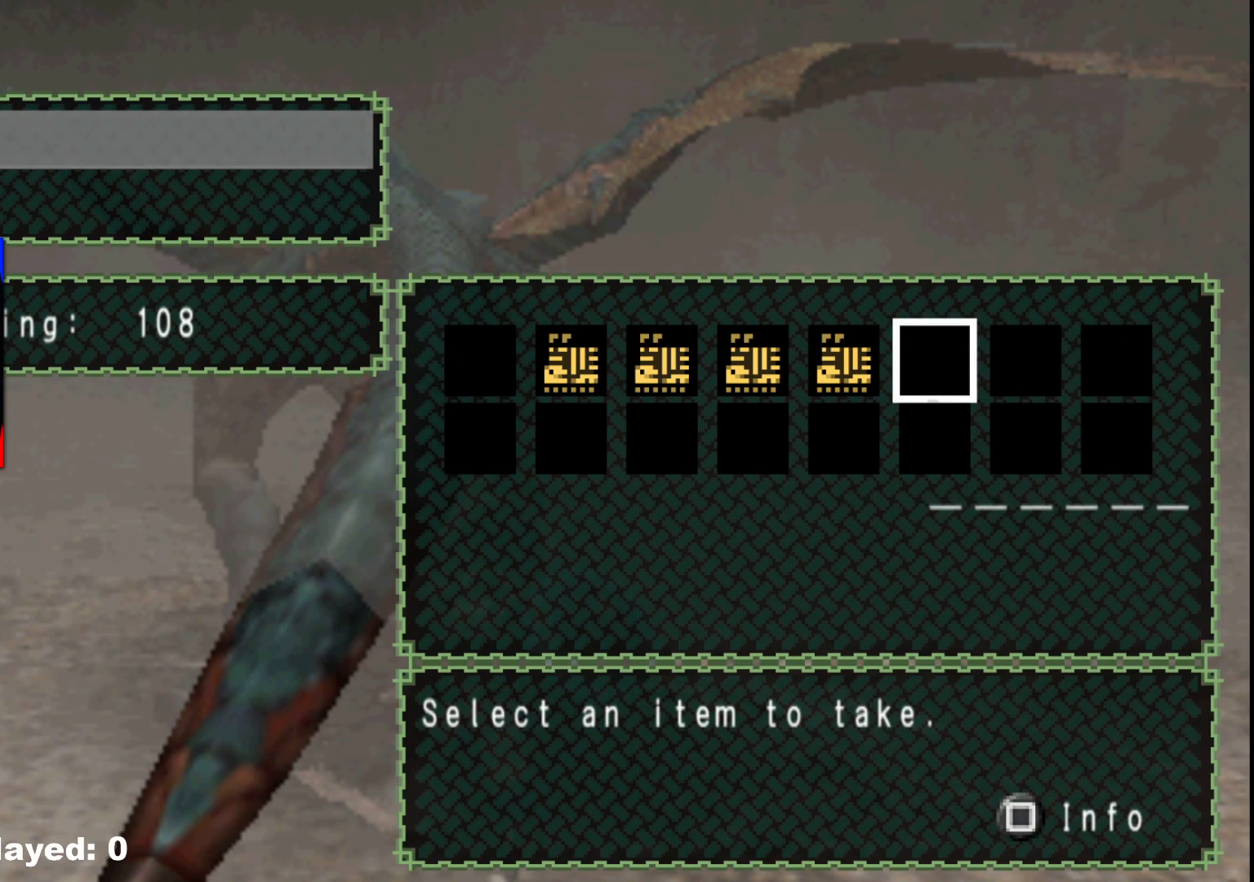
{"buttons": ["DPAD_LEFT"], "left_stick": "center", "right_stick": "center", "events": [[17, "A", "up"], [17, "DPAD_LEFT", "down"], [133, "DPAD_LEFT", "up"], [433, "DPAD_LEFT", "down"]]}
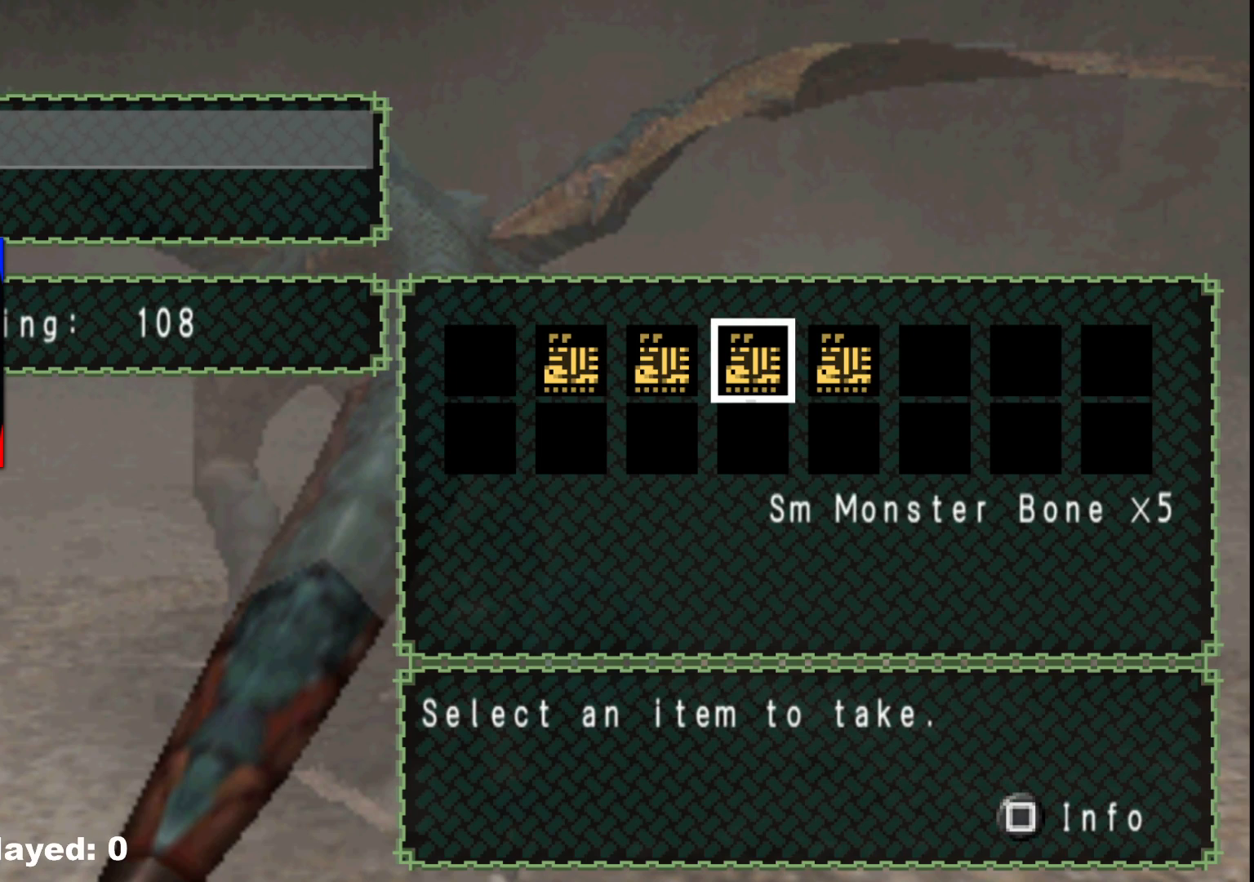
{"buttons": ["DPAD_LEFT"], "left_stick": "center", "right_stick": "center", "events": [[33, "DPAD_LEFT", "up"], [233, "DPAD_LEFT", "down"], [350, "DPAD_LEFT", "up"], [450, "DPAD_LEFT", "down"]]}
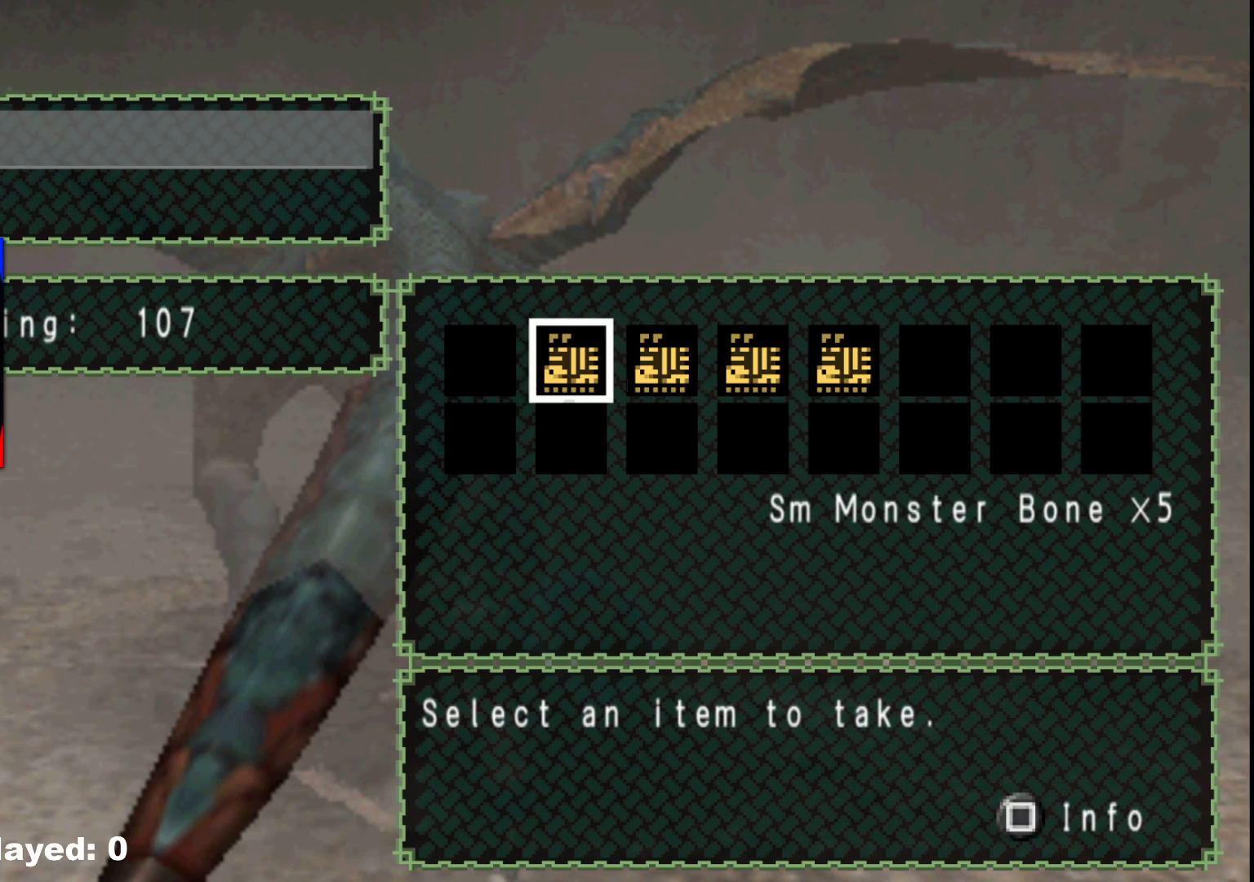
{"buttons": ["A"], "left_stick": "center", "right_stick": "center", "events": [[33, "DPAD_LEFT", "up"], [150, "B", "down"], [250, "B", "up"], [367, "DPAD_DOWN", "down"], [483, "DPAD_DOWN", "up"], [500, "A", "down"]]}
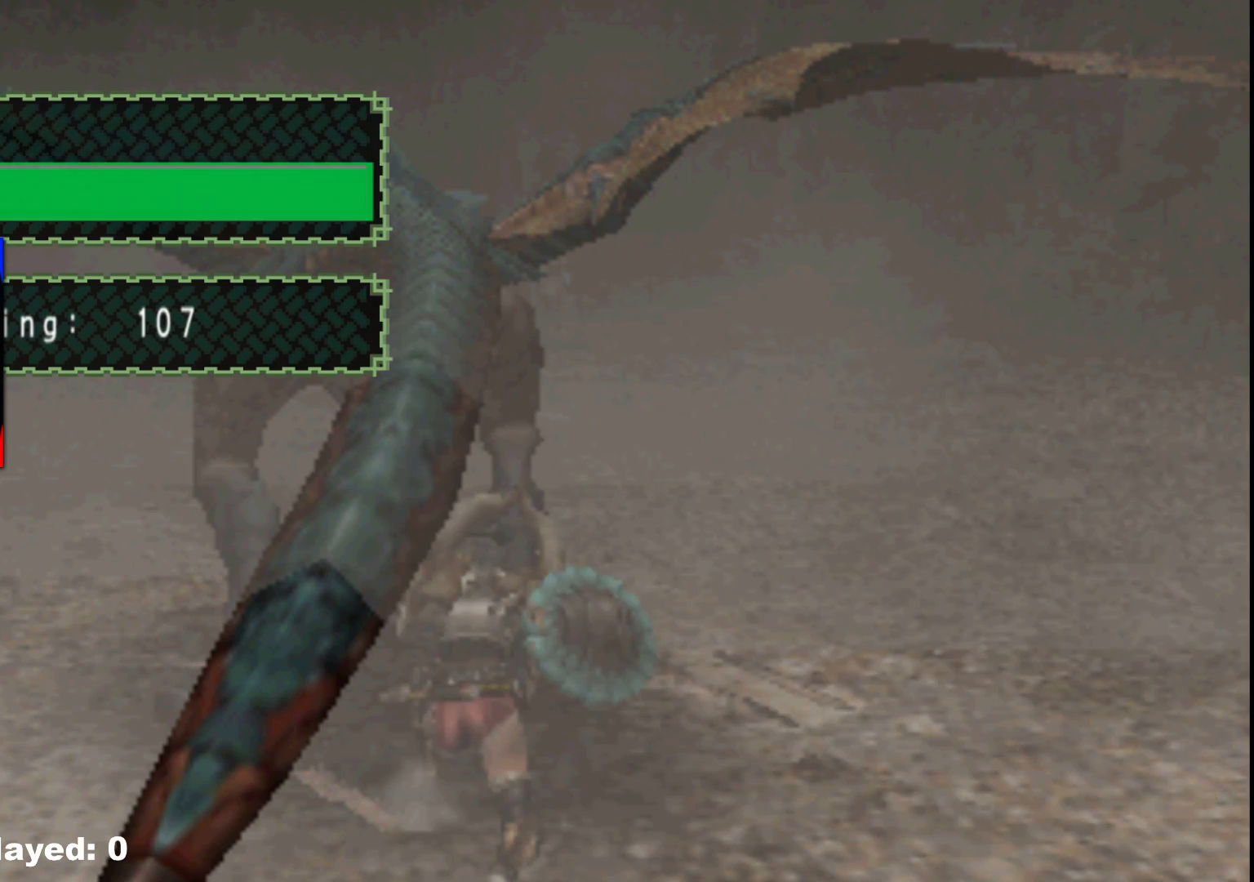
{"buttons": [], "left_stick": "center", "right_stick": "center", "events": [[117, "A", "up"]]}
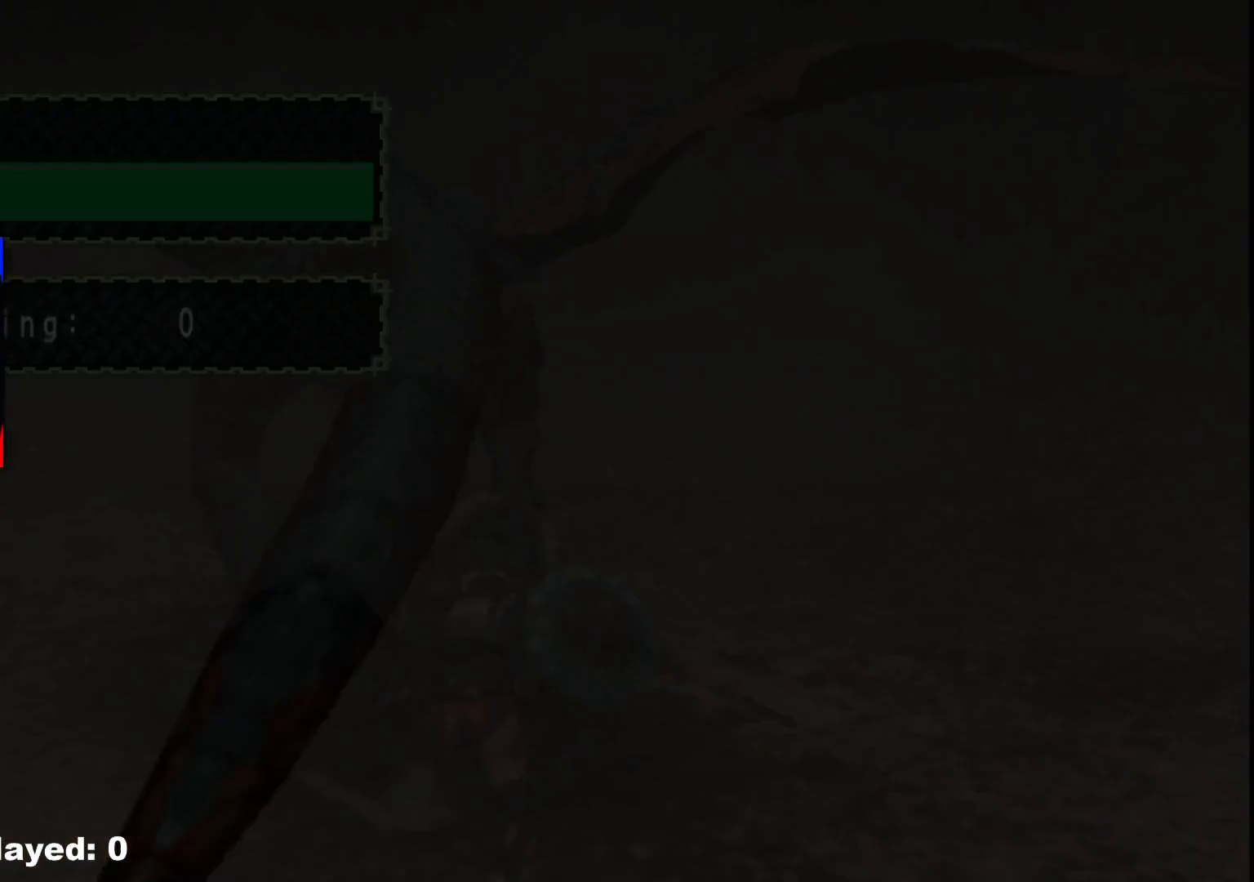
{"buttons": [], "left_stick": "center", "right_stick": "center", "events": [[233, "A", "down"], [317, "A", "up"], [417, "A", "down"], [500, "A", "up"]]}
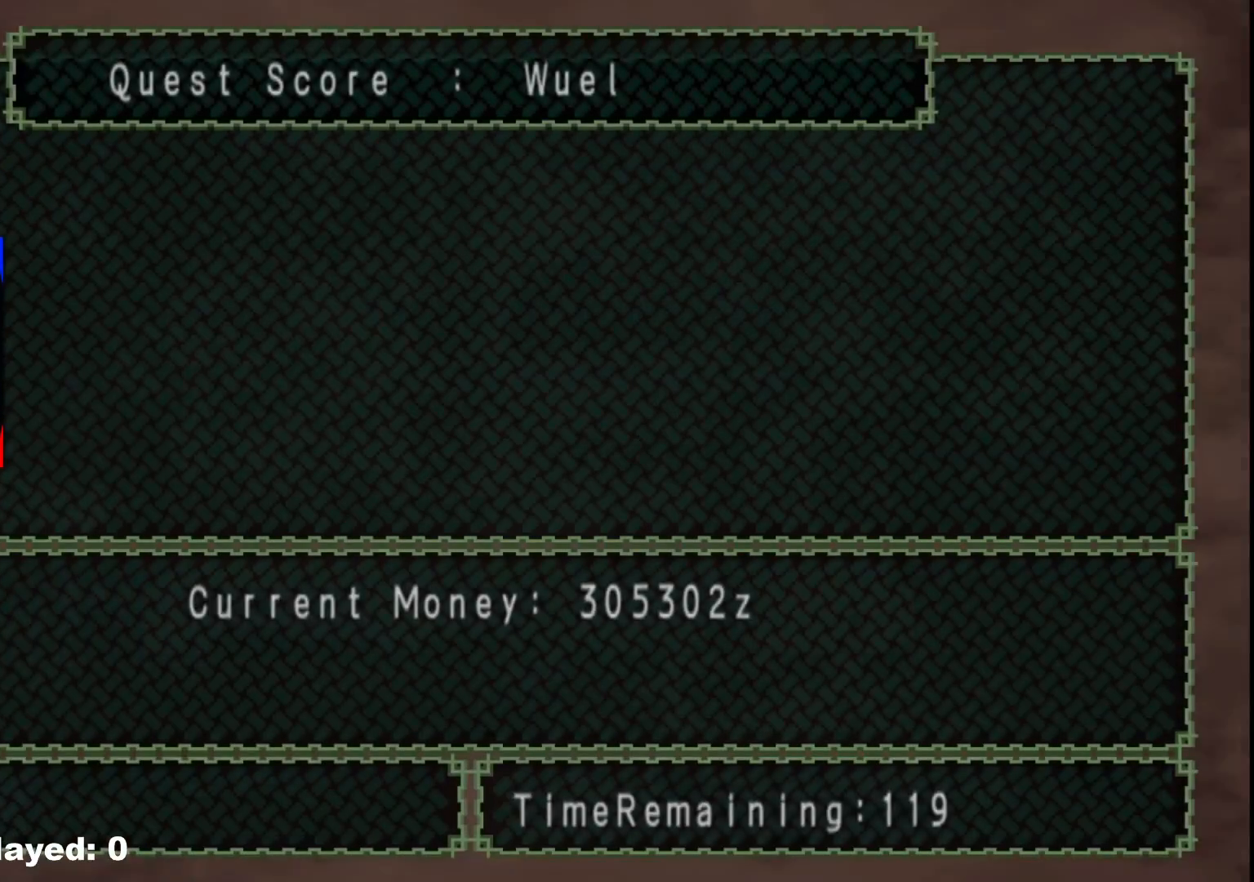
{"buttons": ["A"], "left_stick": "center", "right_stick": "center", "events": [[50, "A", "down"], [133, "A", "up"], [300, "A", "down"], [350, "A", "up"], [500, "A", "down"]]}
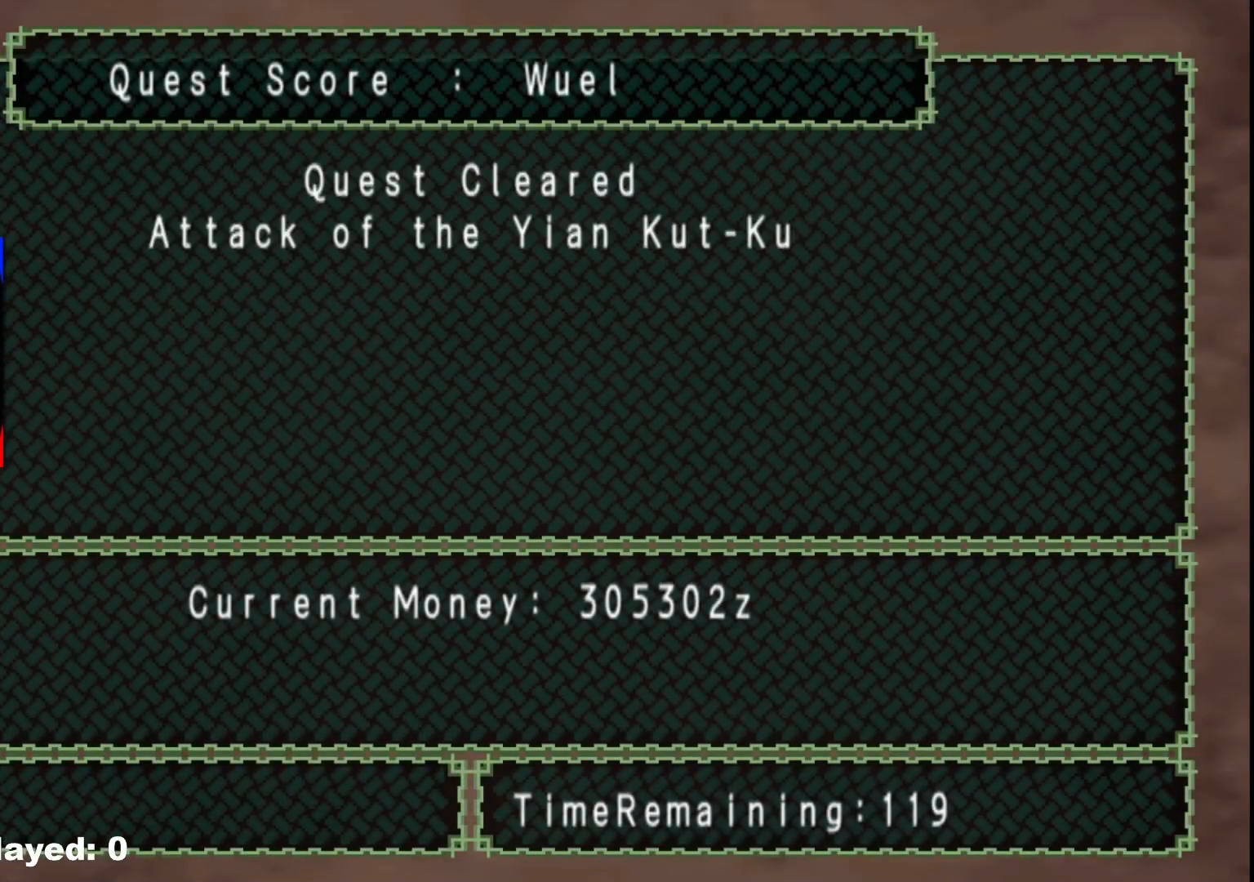
{"buttons": ["A"], "left_stick": "center", "right_stick": "center", "events": [[83, "A", "up"], [183, "A", "down"], [267, "A", "up"], [333, "A", "down"], [417, "A", "up"], [500, "A", "down"]]}
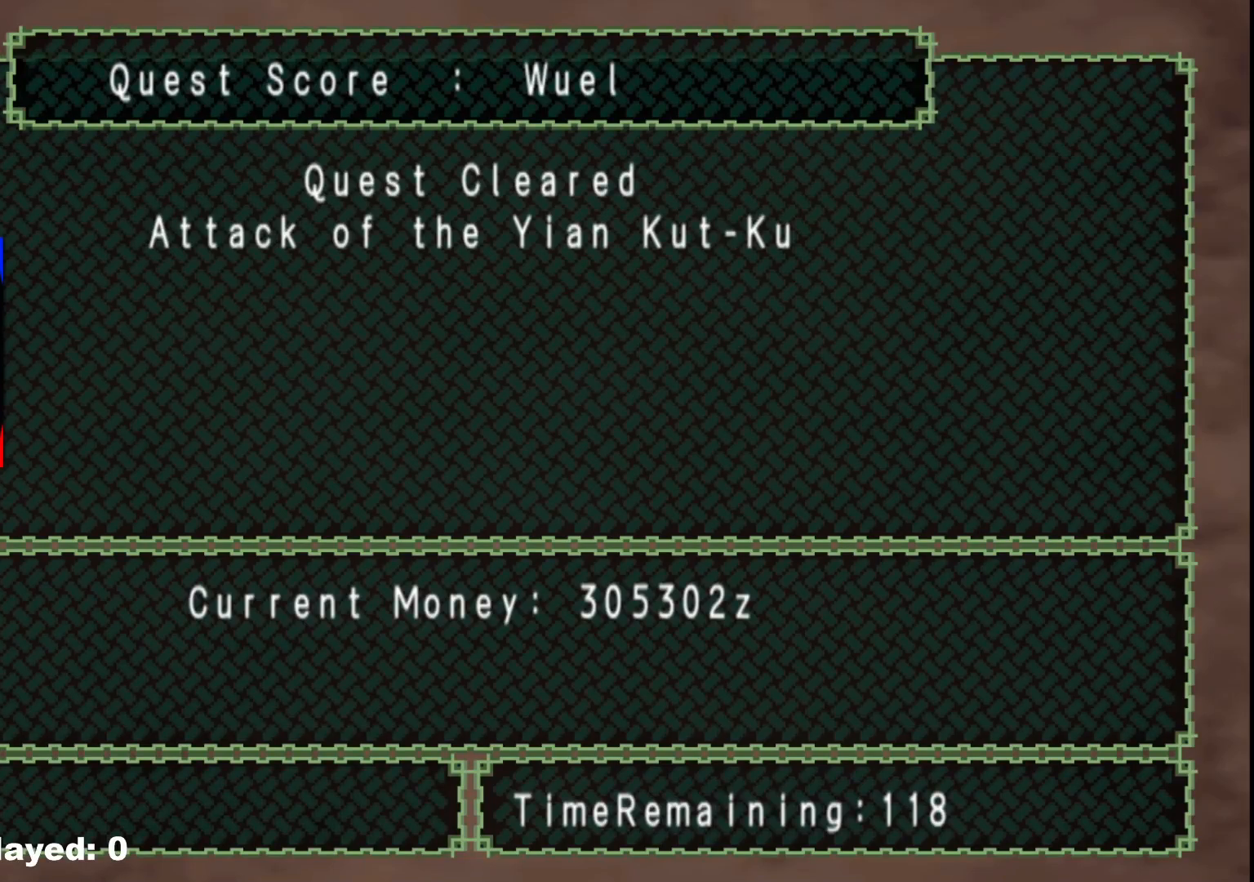
{"buttons": [], "left_stick": "center", "right_stick": "center", "events": [[67, "A", "up"], [167, "A", "down"], [250, "A", "up"], [333, "A", "down"], [433, "A", "up"]]}